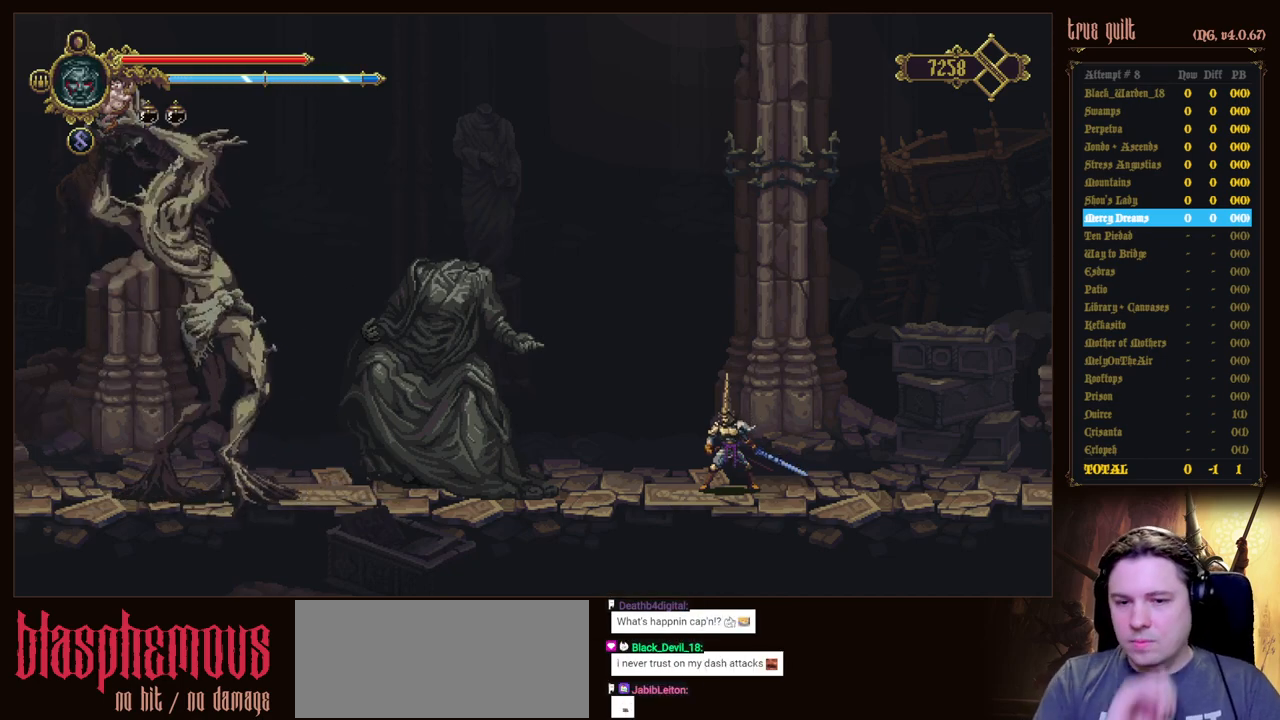
Gameplay with keyboard; each line is a JSON object with the keys held at the frame after it. "events" lists presses ("down") and releases ("up") of "attack", "dodge", "down", "escape", "heal", "interact", "jump", "left", "parry", "prayer", "ranged", "right" and "up" between this image and that frame as [ms after this image, input, new state], when the widget could be followed in between. No other keys are recorded. Mouse input is not recorded. Key names are as the overlay labels them; some are game actions (e.g. jump) rather than physical keys.
{"keys": ["prayer"], "events": [[483, "prayer", "down"]]}
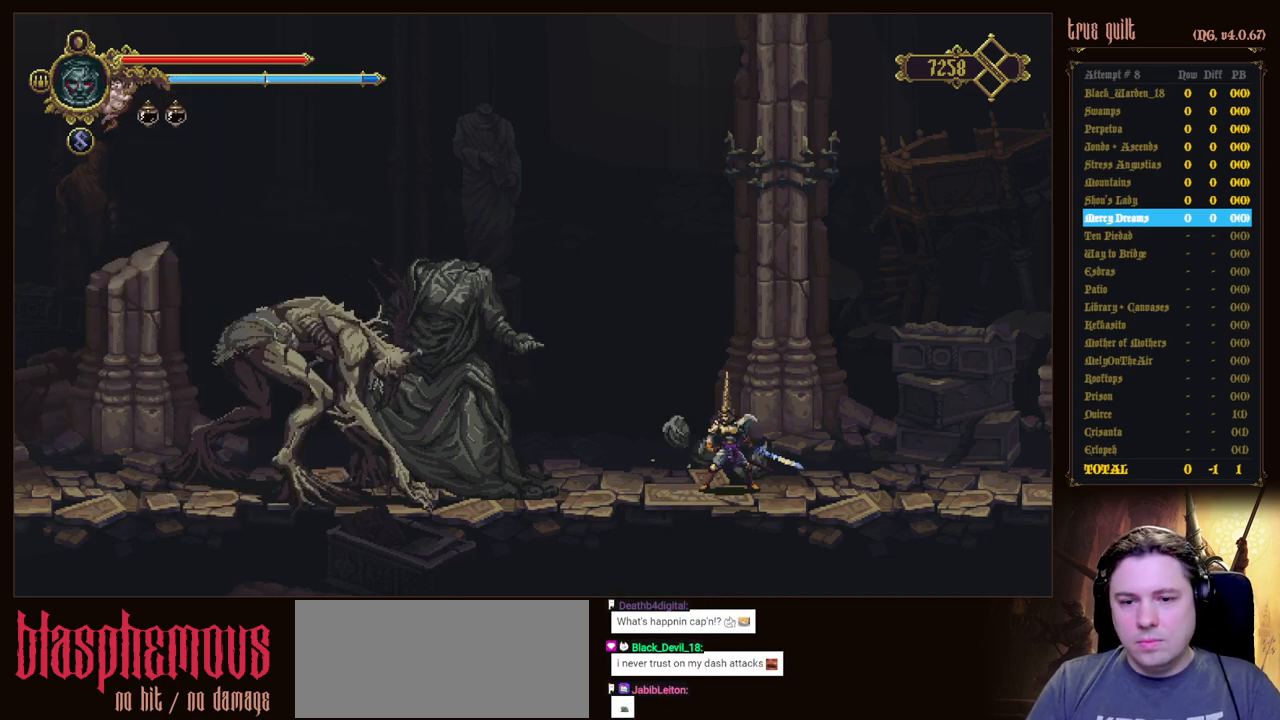
{"keys": ["prayer"], "events": [[133, "prayer", "up"], [233, "prayer", "down"], [367, "prayer", "up"], [417, "prayer", "down"]]}
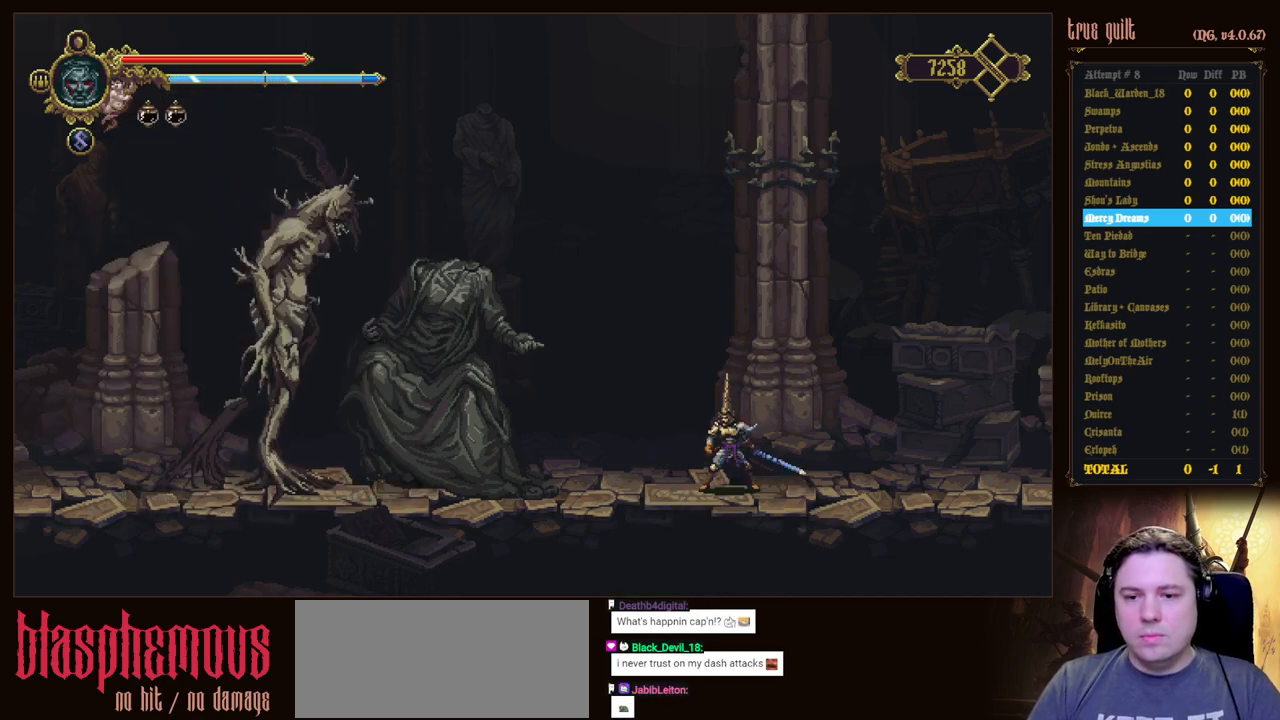
{"keys": [], "events": [[50, "prayer", "up"], [150, "prayer", "down"], [233, "prayer", "up"], [333, "prayer", "down"], [467, "prayer", "up"]]}
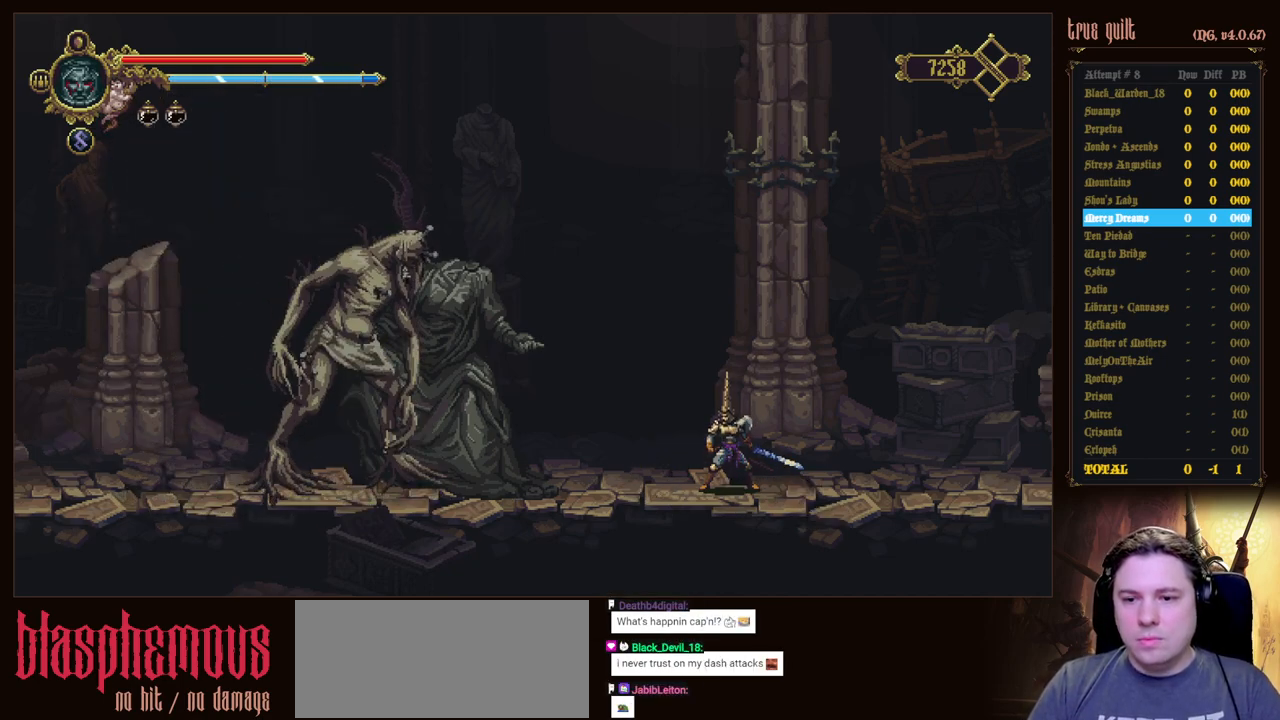
{"keys": ["prayer"], "events": [[67, "prayer", "down"], [217, "prayer", "up"], [250, "prayer", "down"], [400, "prayer", "up"], [450, "prayer", "down"]]}
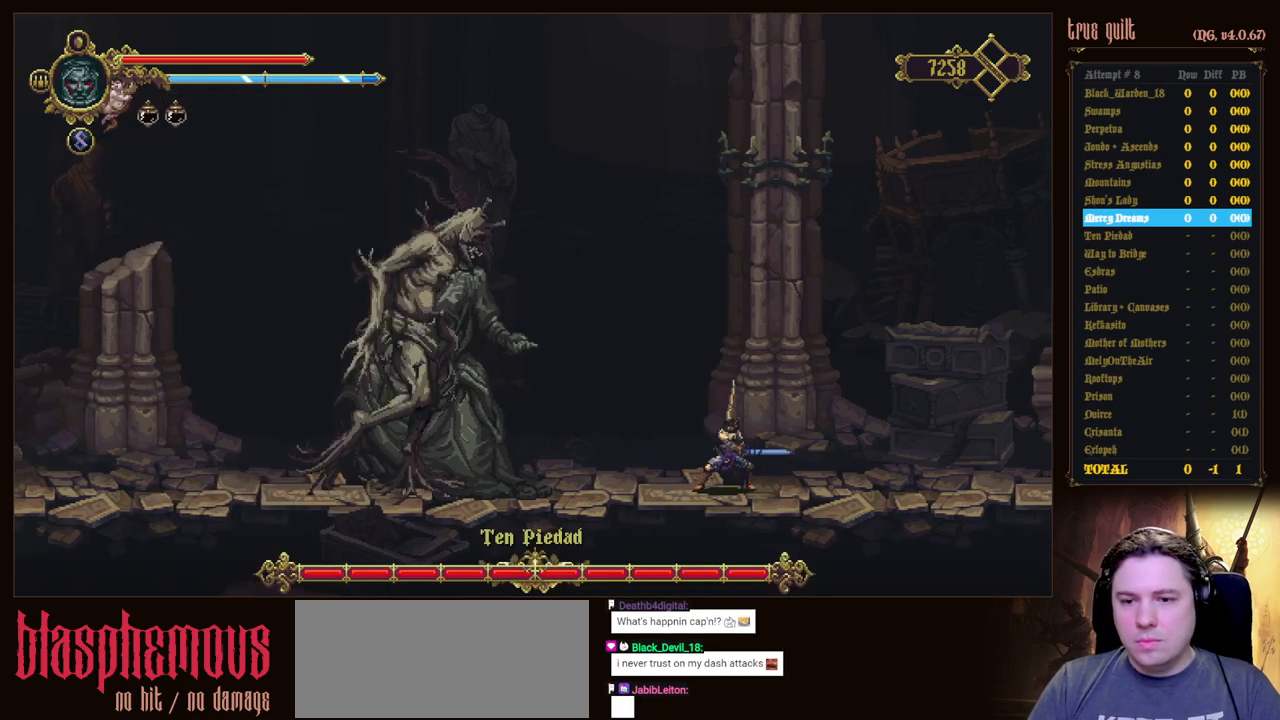
{"keys": [], "events": [[83, "prayer", "up"], [133, "prayer", "down"], [317, "prayer", "up"]]}
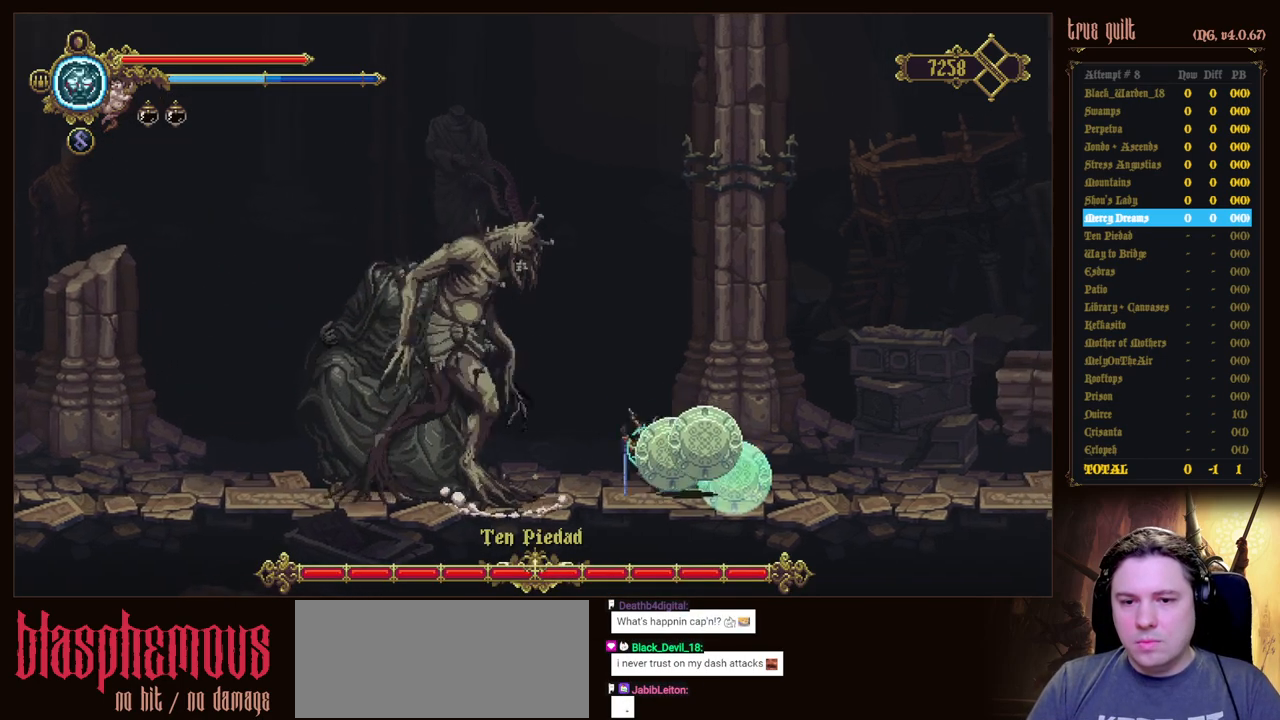
{"keys": ["left"], "events": [[467, "left", "down"]]}
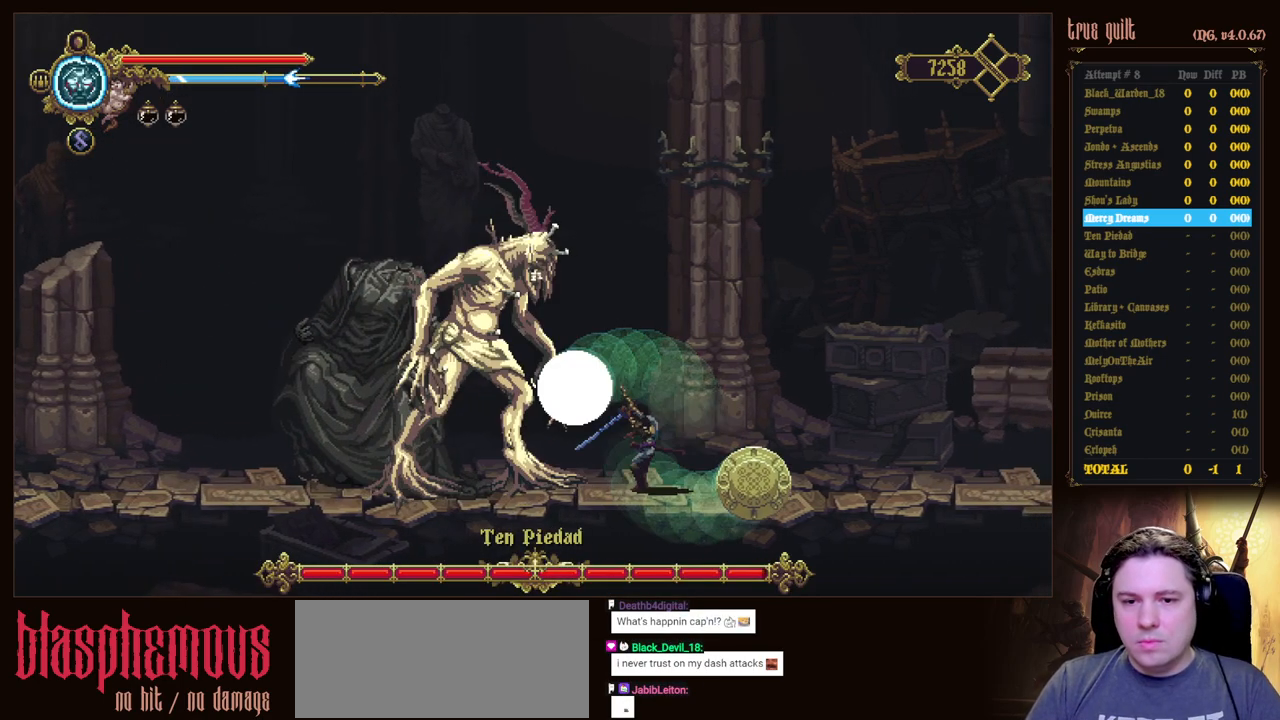
{"keys": ["left"], "events": [[250, "left", "up"], [450, "left", "down"]]}
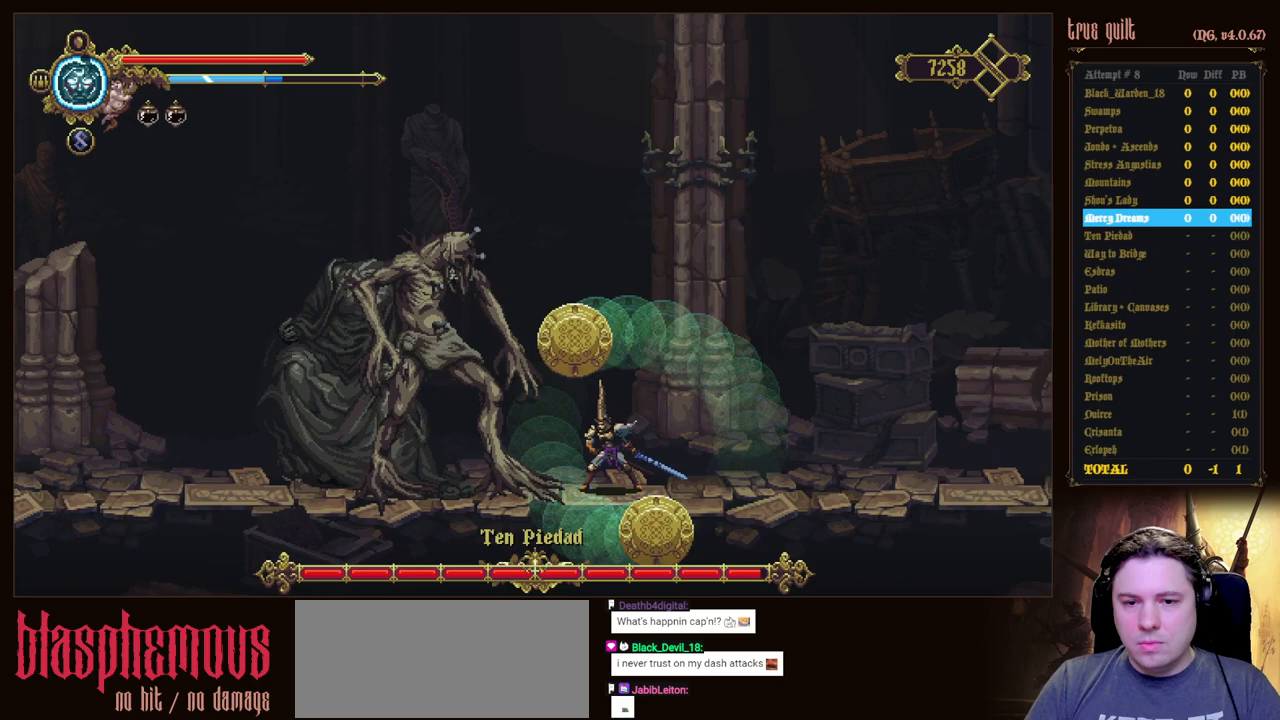
{"keys": ["attack", "down"], "events": [[33, "left", "up"], [83, "jump", "down"], [233, "down", "down"], [367, "jump", "up"], [417, "attack", "down"]]}
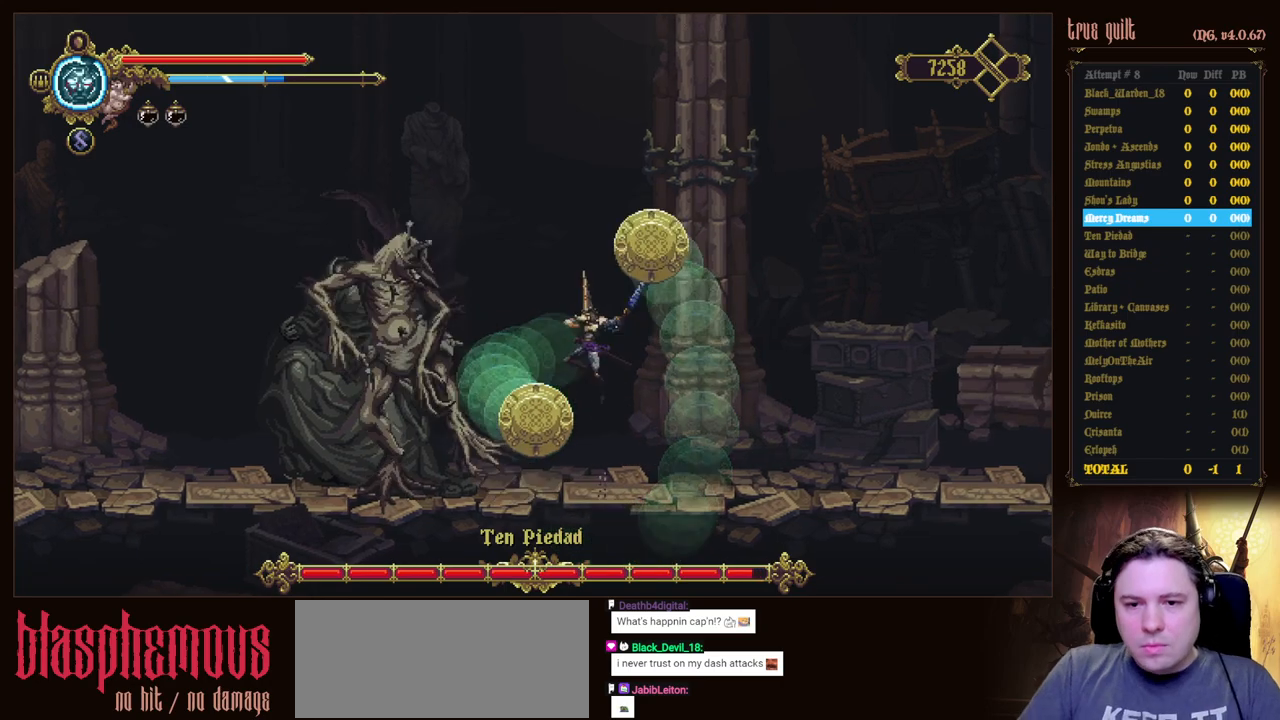
{"keys": ["attack", "down"], "events": [[100, "attack", "up"], [200, "attack", "down"], [333, "attack", "up"], [433, "attack", "down"]]}
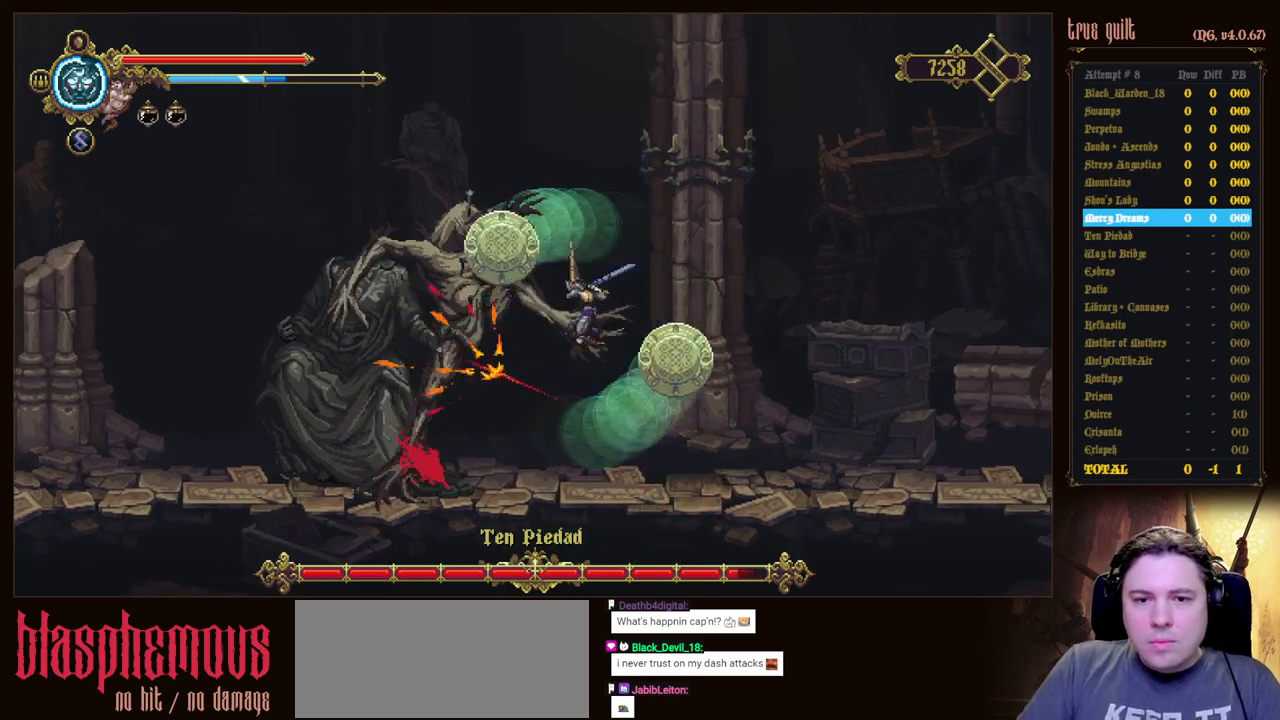
{"keys": ["down"], "events": [[67, "attack", "up"], [167, "attack", "down"], [250, "attack", "up"], [350, "attack", "down"], [483, "attack", "up"]]}
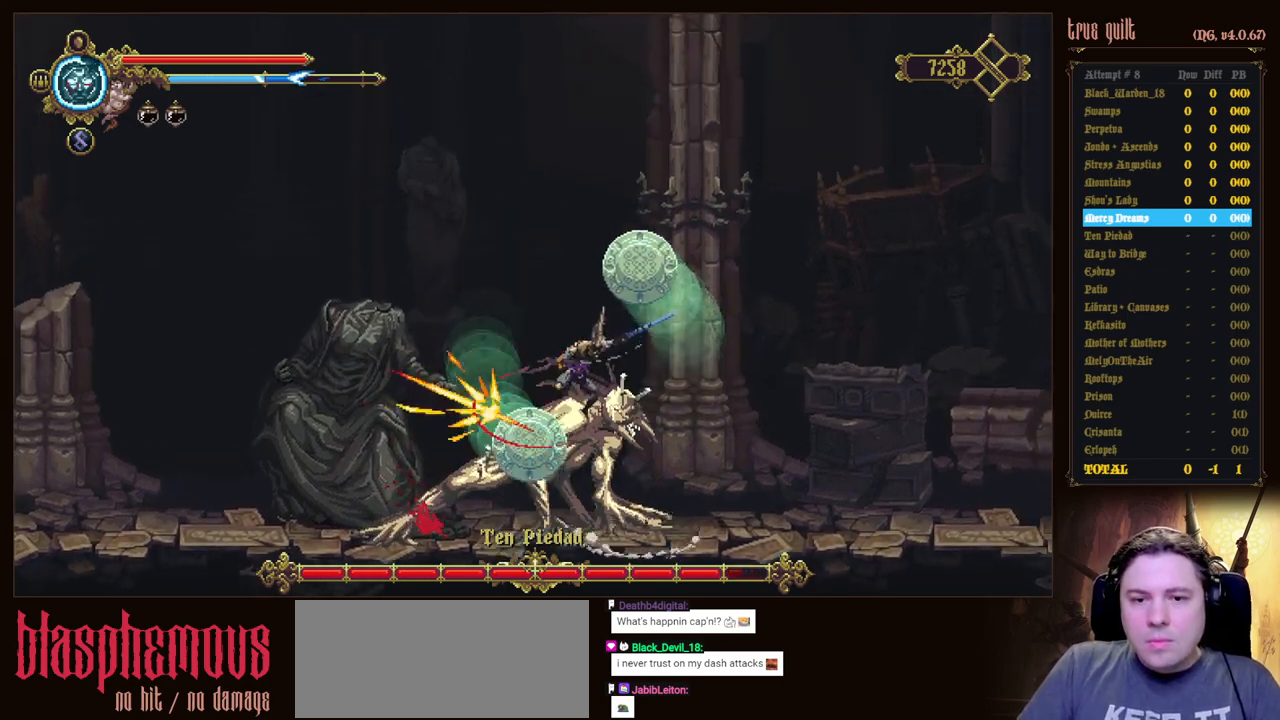
{"keys": ["attack"], "events": [[33, "attack", "down"], [133, "attack", "up"], [217, "attack", "down"], [217, "down", "up"], [367, "attack", "up"], [467, "attack", "down"]]}
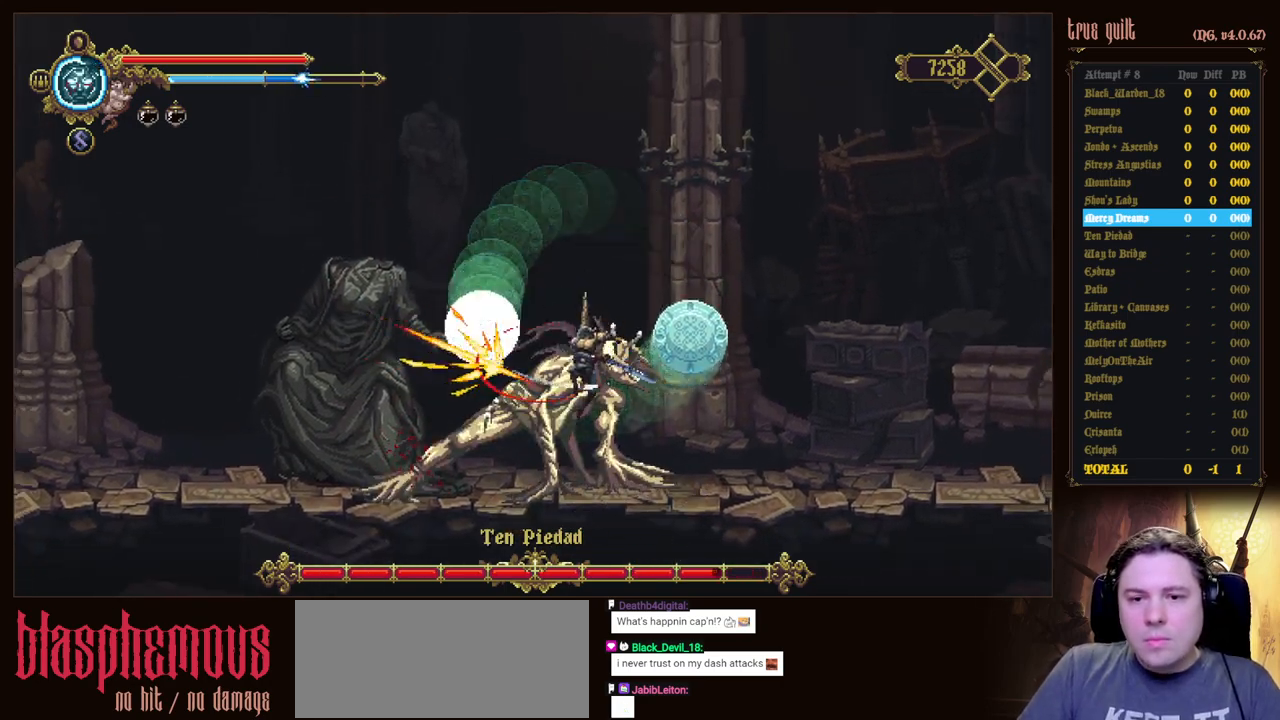
{"keys": [], "events": [[100, "attack", "up"]]}
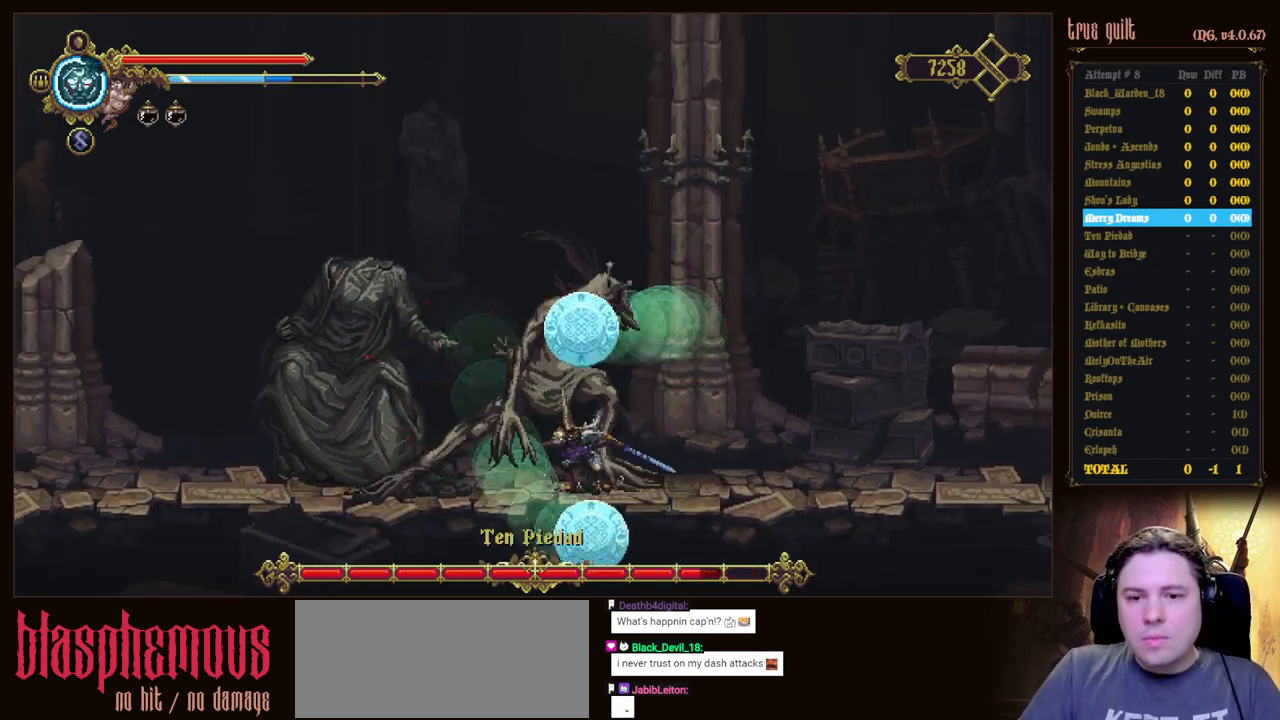
{"keys": [], "events": [[200, "left", "down"], [250, "left", "up"], [400, "attack", "down"], [483, "attack", "up"]]}
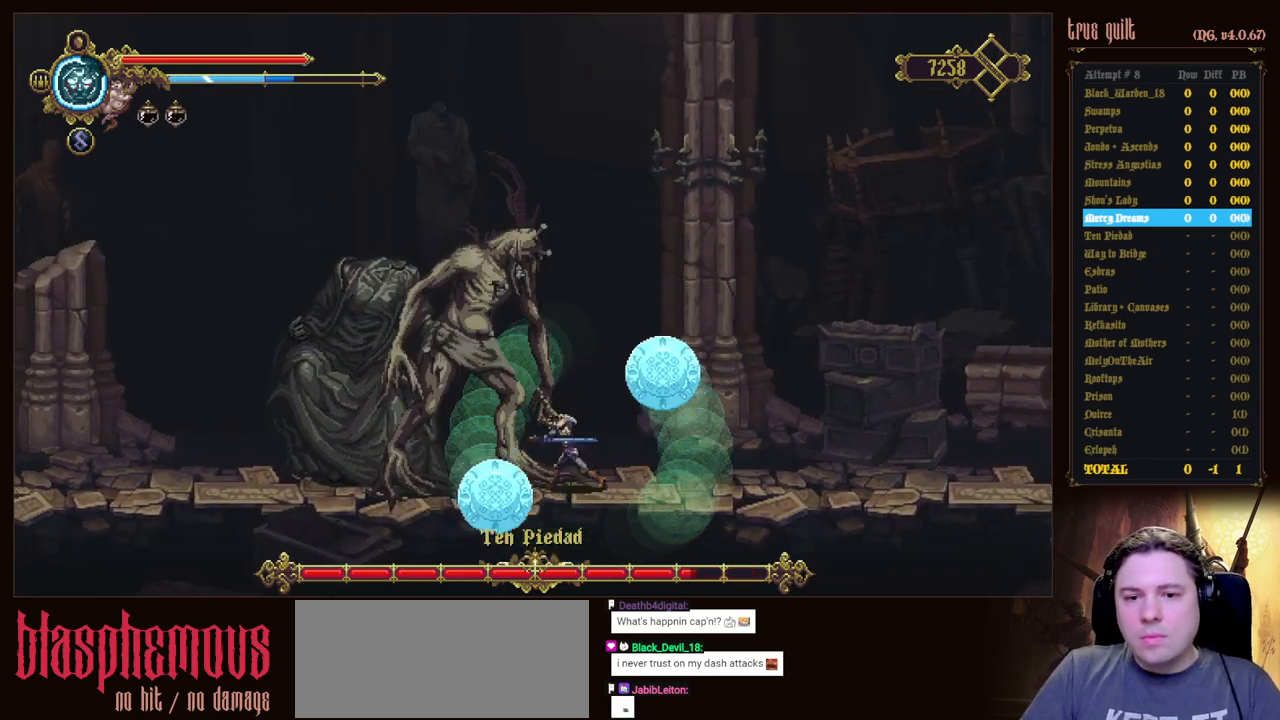
{"keys": [], "events": [[83, "attack", "down"], [183, "attack", "up"]]}
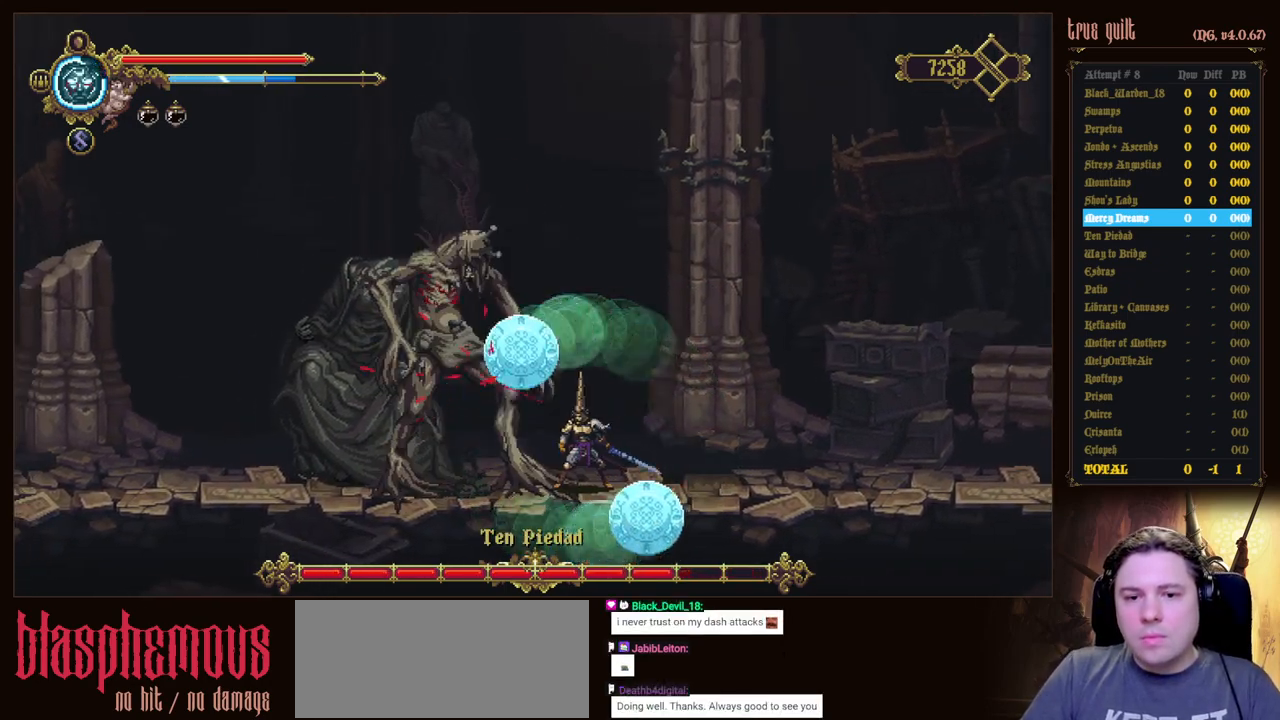
{"keys": ["down", "jump"], "events": [[233, "jump", "down"], [333, "down", "down"]]}
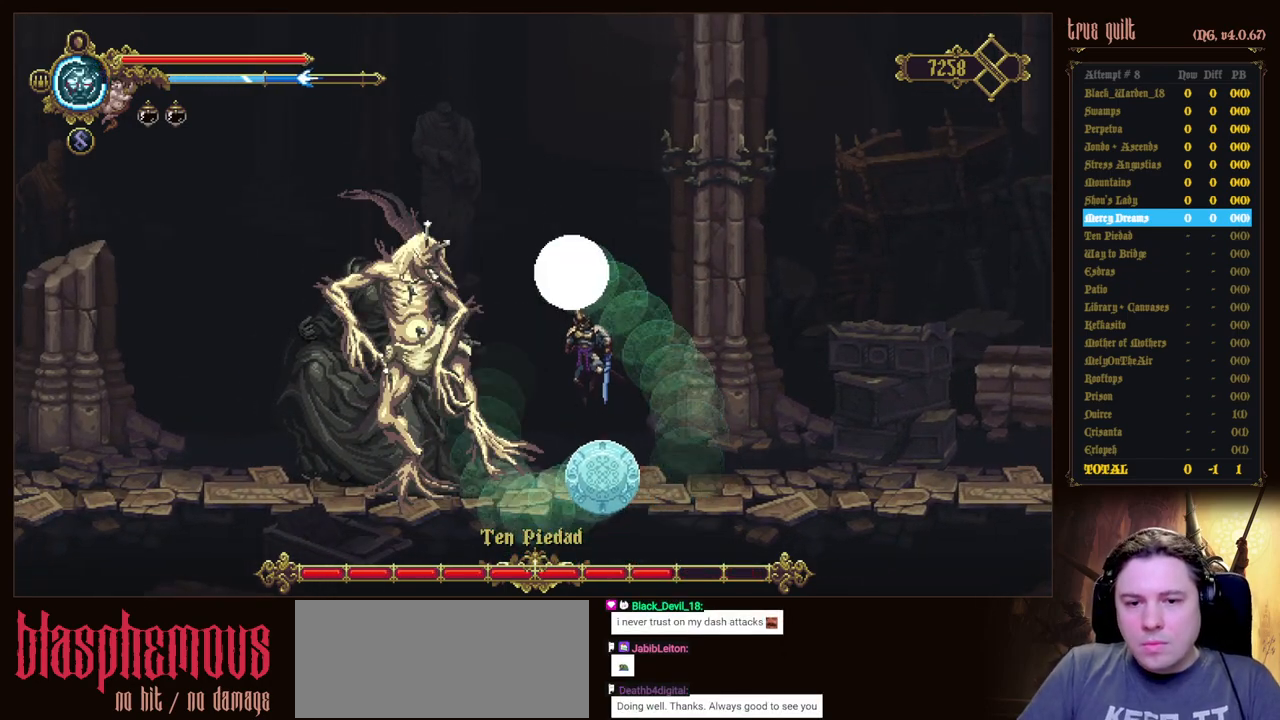
{"keys": ["down"], "events": [[67, "attack", "down"], [67, "jump", "up"], [250, "attack", "up"], [300, "attack", "down"], [483, "attack", "up"]]}
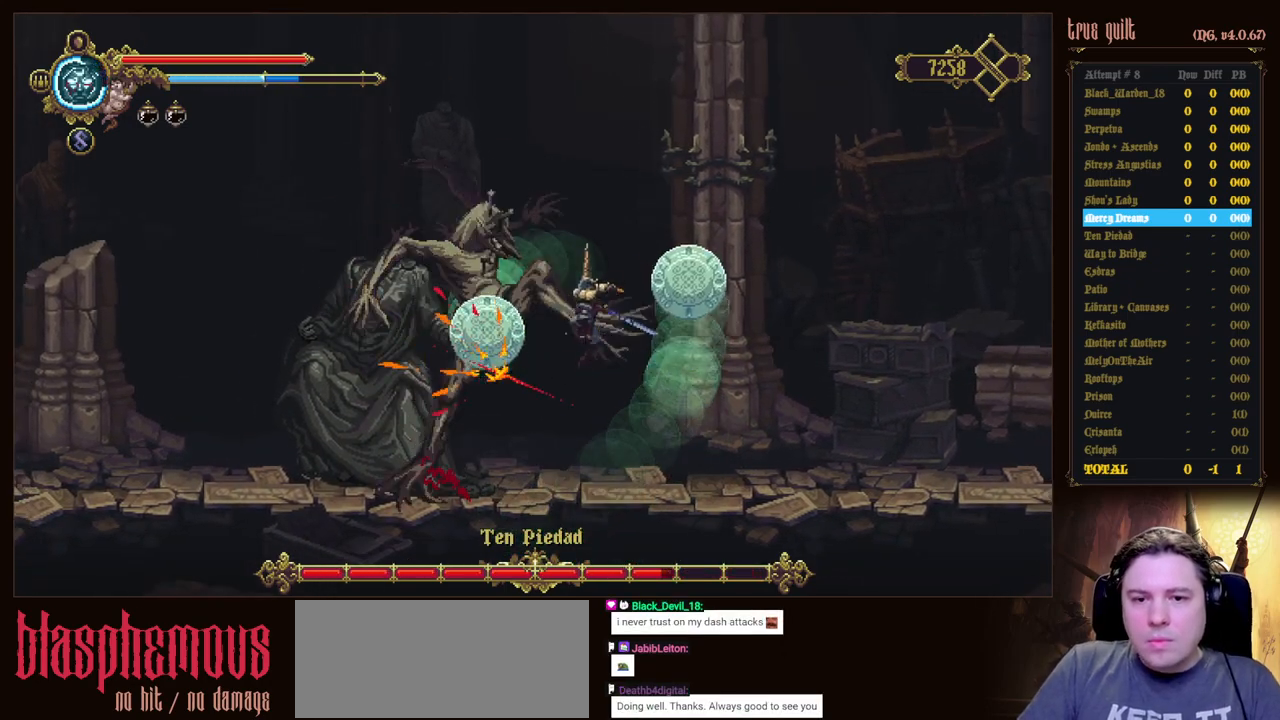
{"keys": ["down"], "events": [[83, "attack", "down"], [217, "attack", "up"], [317, "attack", "down"], [467, "attack", "up"]]}
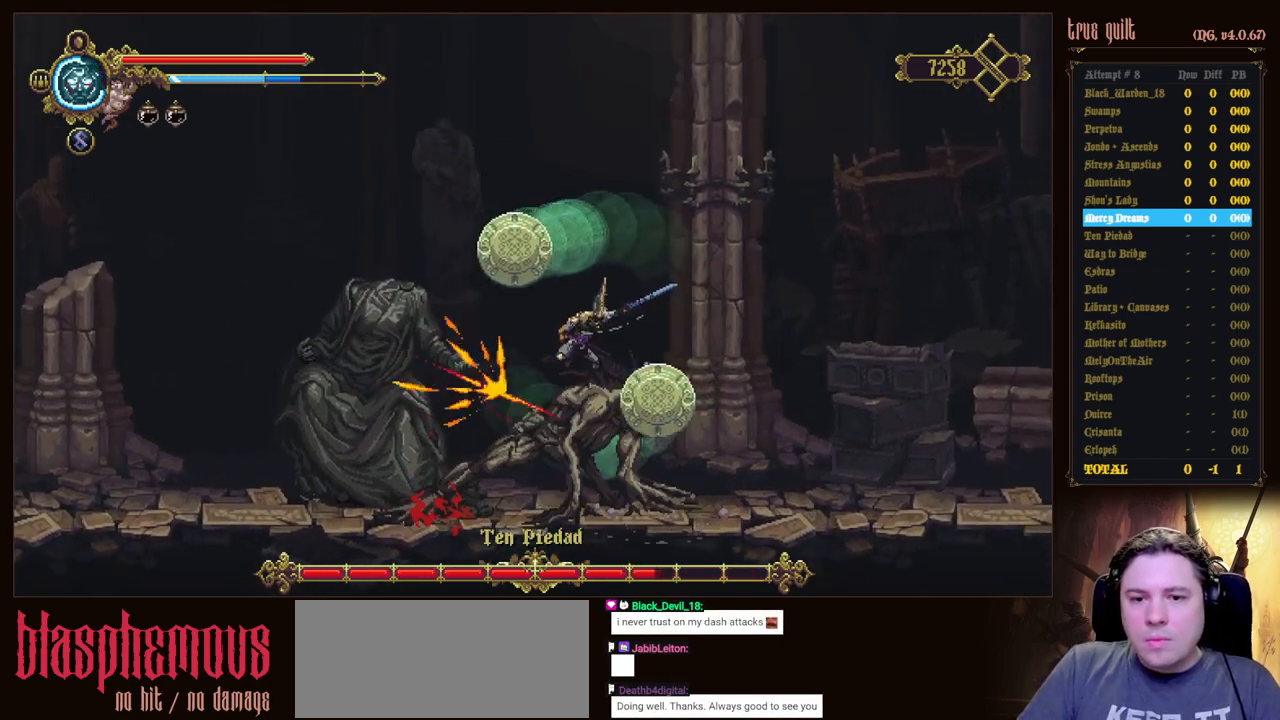
{"keys": ["attack"], "events": [[17, "attack", "down"], [150, "attack", "up"], [250, "attack", "down"], [383, "attack", "up"], [383, "down", "up"], [483, "attack", "down"]]}
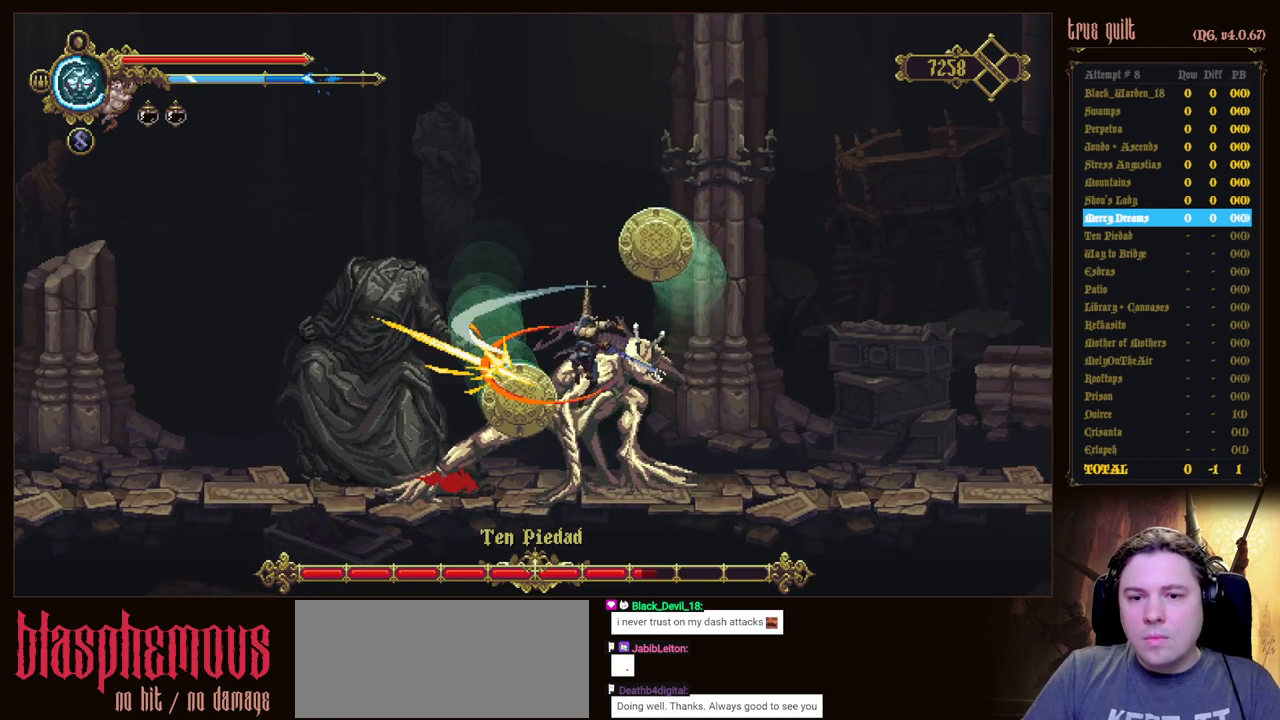
{"keys": ["attack"], "events": [[117, "attack", "up"], [250, "attack", "down"], [400, "attack", "up"], [483, "attack", "down"]]}
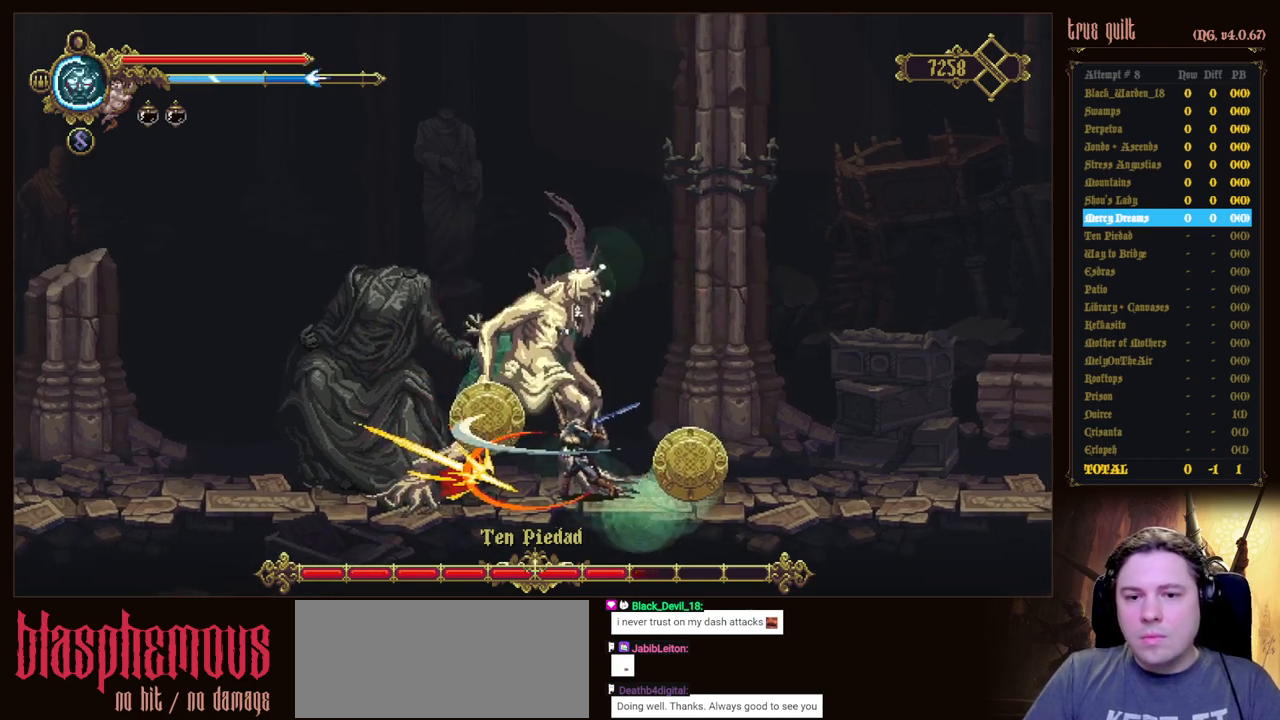
{"keys": [], "events": [[133, "attack", "up"]]}
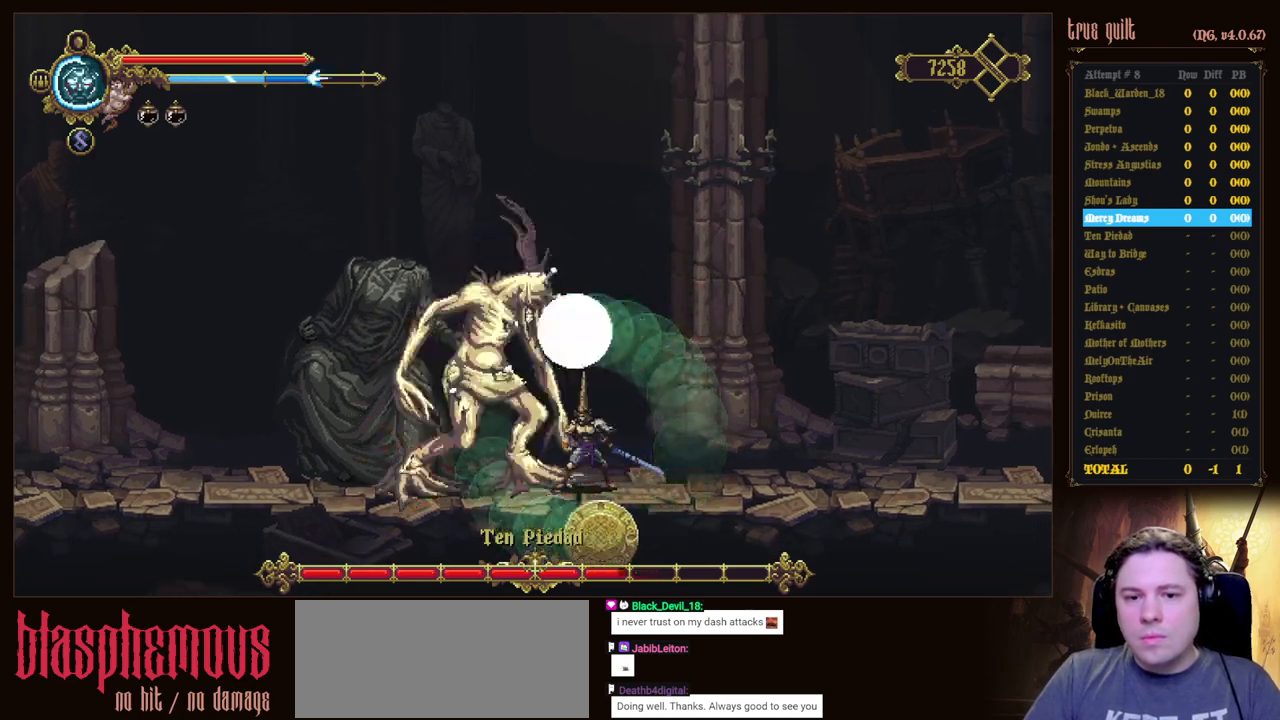
{"keys": ["down", "jump"], "events": [[150, "jump", "down"], [283, "down", "down"]]}
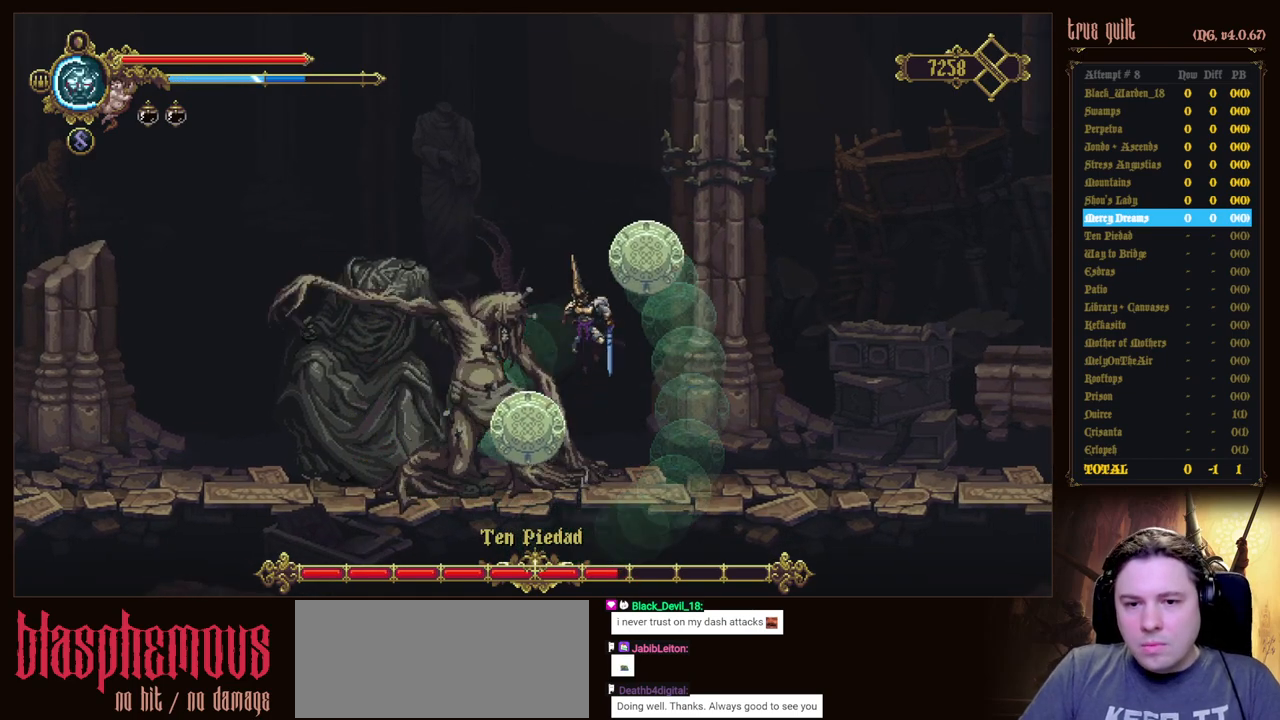
{"keys": [], "events": [[17, "attack", "down"], [67, "jump", "up"], [167, "attack", "up"], [217, "attack", "down"], [250, "down", "up"], [450, "attack", "up"]]}
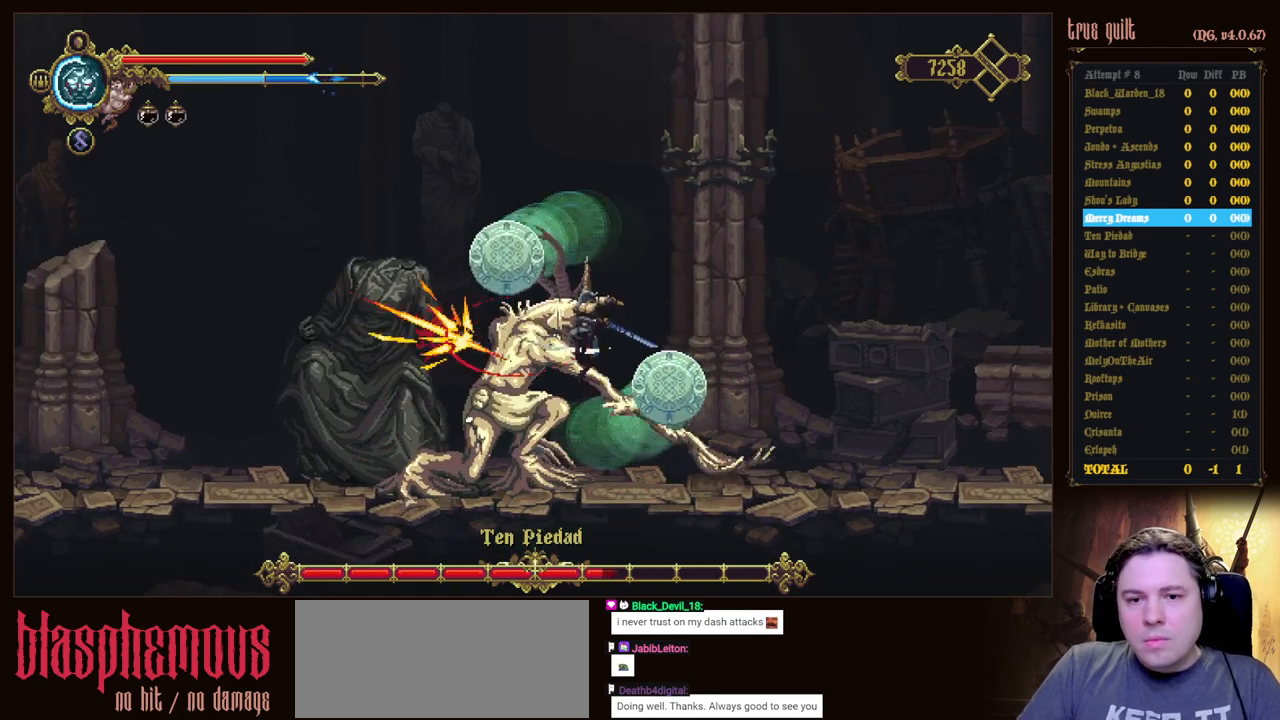
{"keys": [], "events": []}
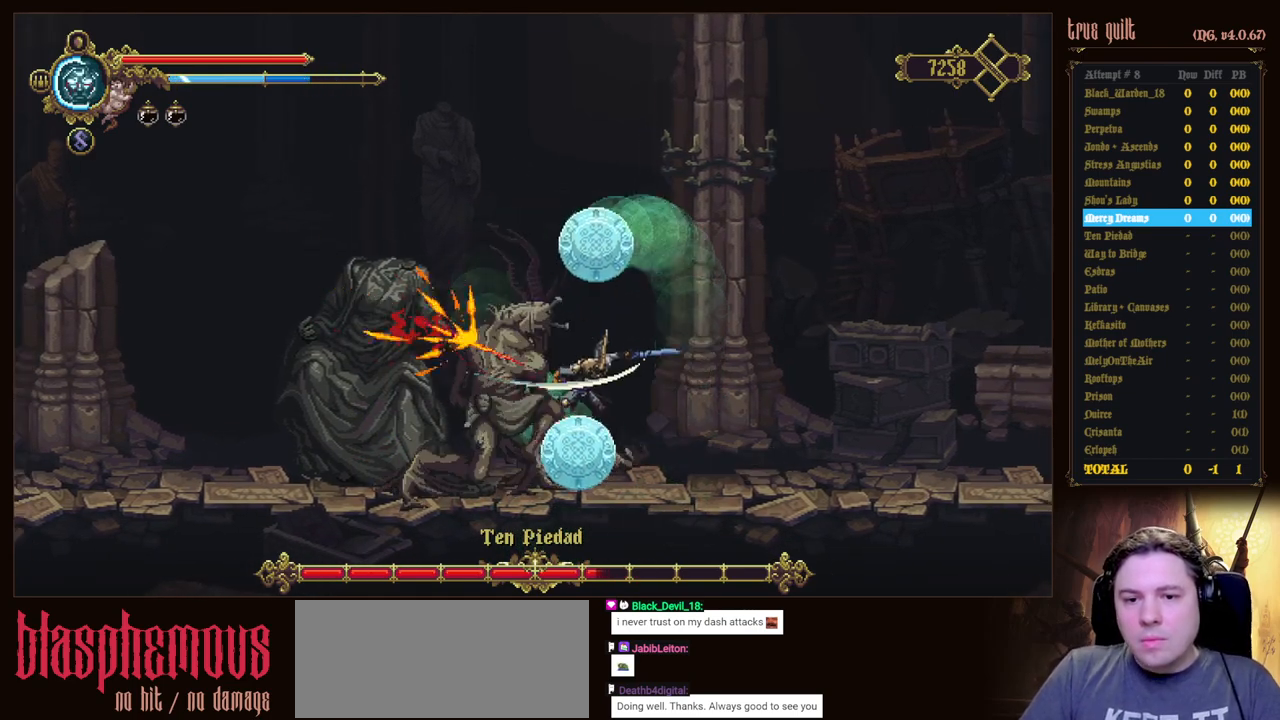
{"keys": [], "events": [[150, "attack", "down"], [283, "attack", "up"], [383, "attack", "down"], [467, "attack", "up"]]}
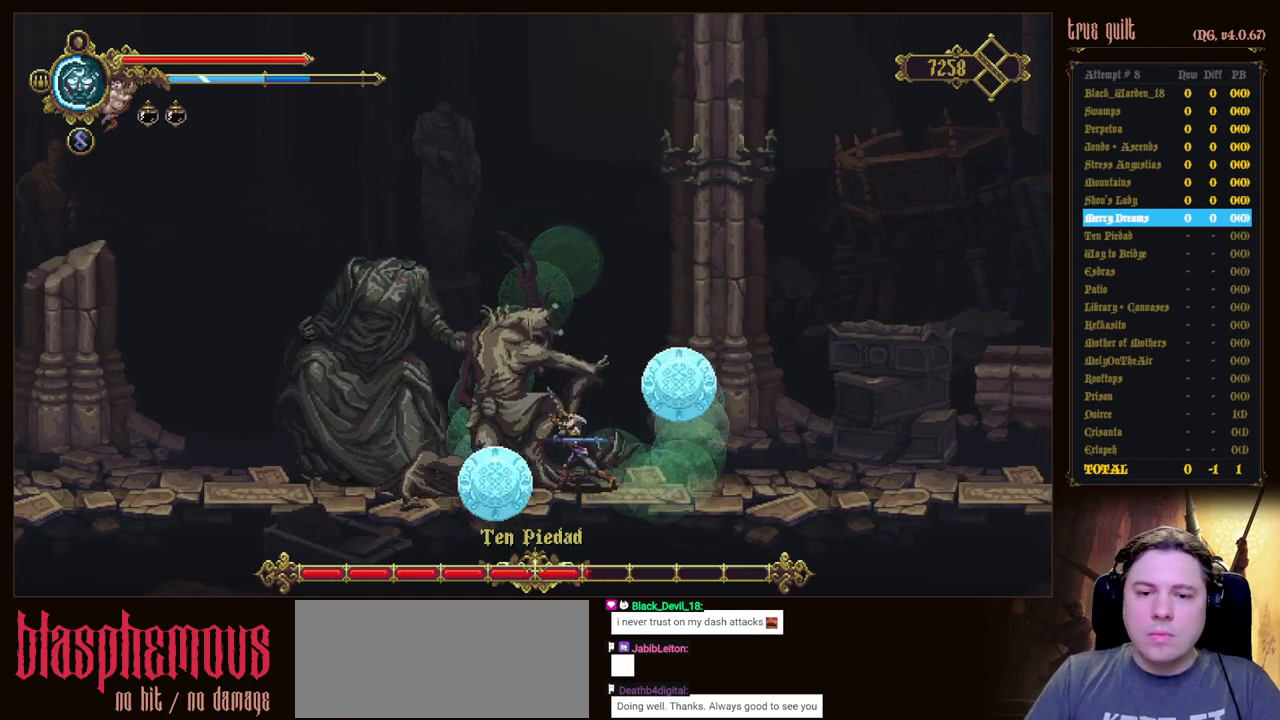
{"keys": ["attack"], "events": [[67, "attack", "down"], [217, "attack", "up"], [250, "attack", "down"], [400, "attack", "up"], [450, "attack", "down"]]}